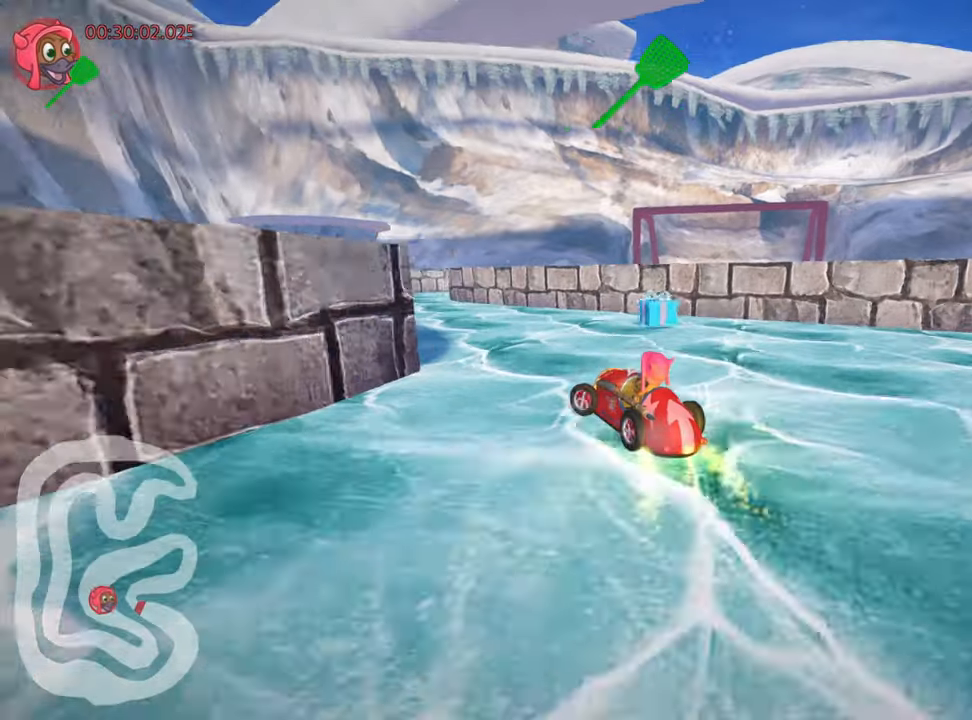
Gameplay with keyboard; each line is a JSON object with the keys held at the frame after it. "events" lists presses ("down") and releases ("up") of "down", "fire", "left", "look", "nitro", "right", "skid" and "up" between this image and that frame as [ms after this image, input, new state], when the widget could be followed in between. No other keys are recorded. Mouse input is not recorded. Key names are as the overlay labels them; some are game actions (e.g. jump) rather than physical keys.
{"keys": ["right", "skid"], "events": [[100, "up", "up"], [200, "left", "up"], [300, "right", "down"], [300, "skid", "down"]]}
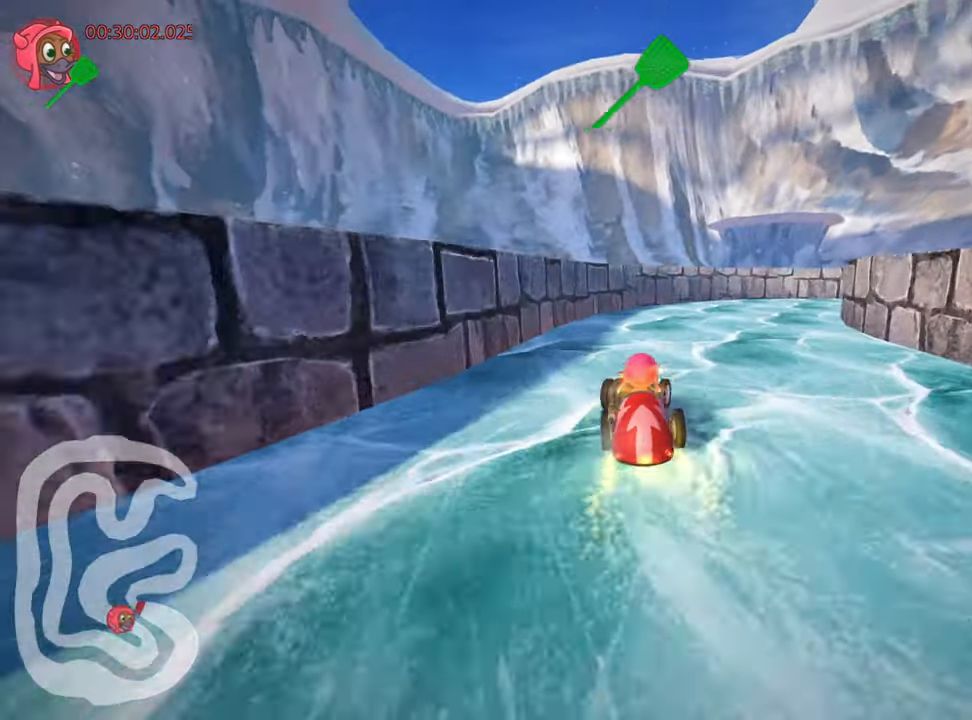
{"keys": ["right", "skid", "up"], "events": [[383, "up", "down"]]}
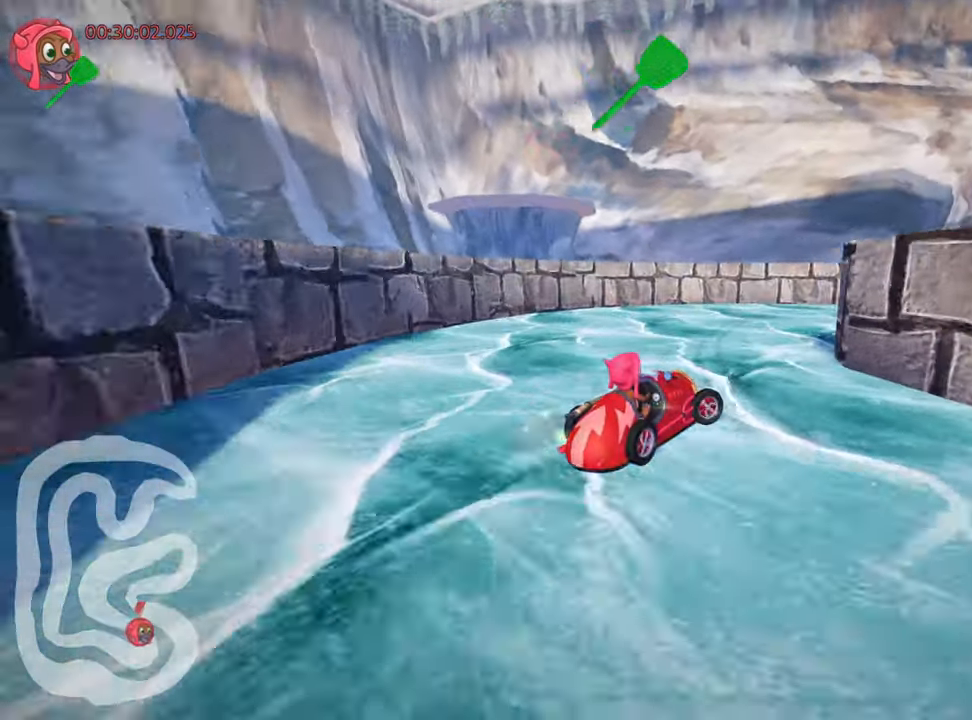
{"keys": ["right", "up"], "events": [[167, "skid", "up"]]}
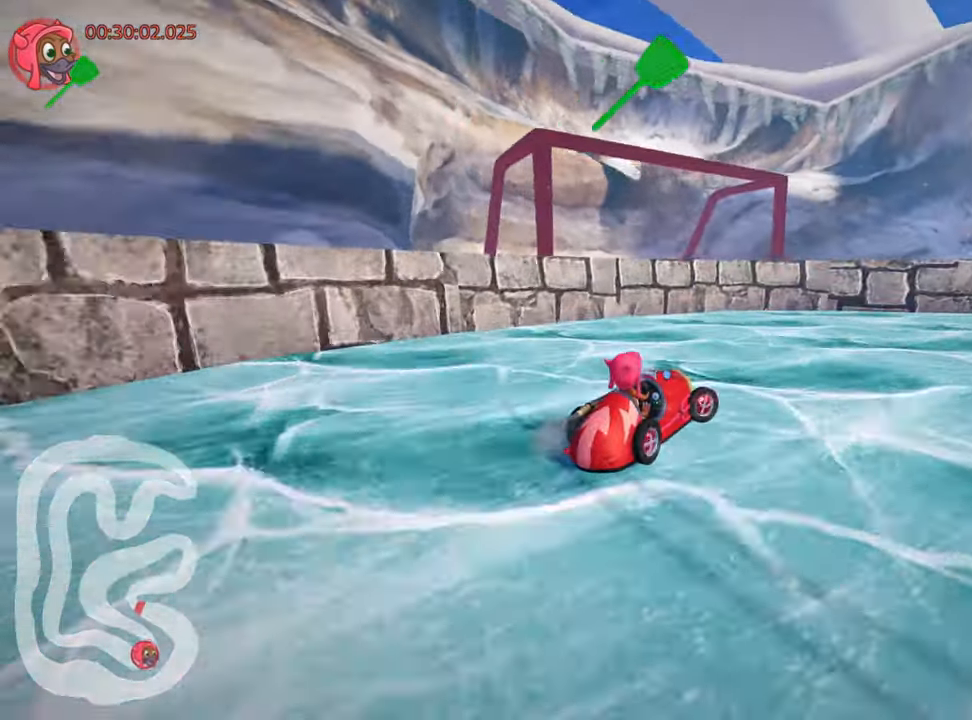
{"keys": ["right", "up"], "events": []}
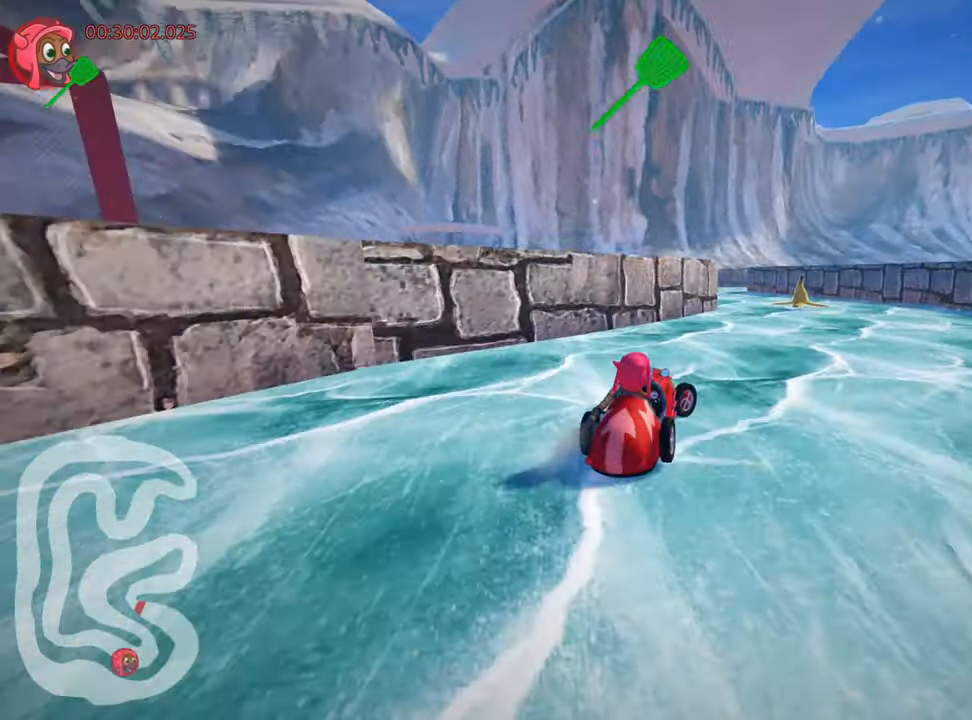
{"keys": ["up"], "events": [[17, "nitro", "down"], [17, "right", "up"], [83, "left", "down"], [183, "nitro", "up"], [500, "left", "up"]]}
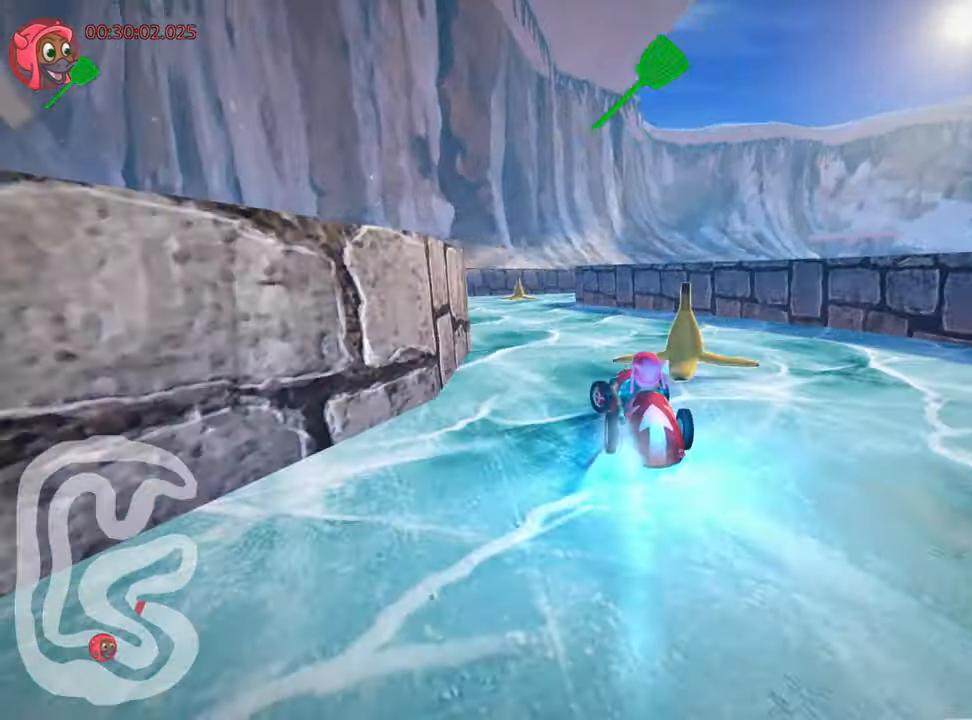
{"keys": ["right", "skid", "up"], "events": [[283, "right", "down"], [283, "skid", "down"]]}
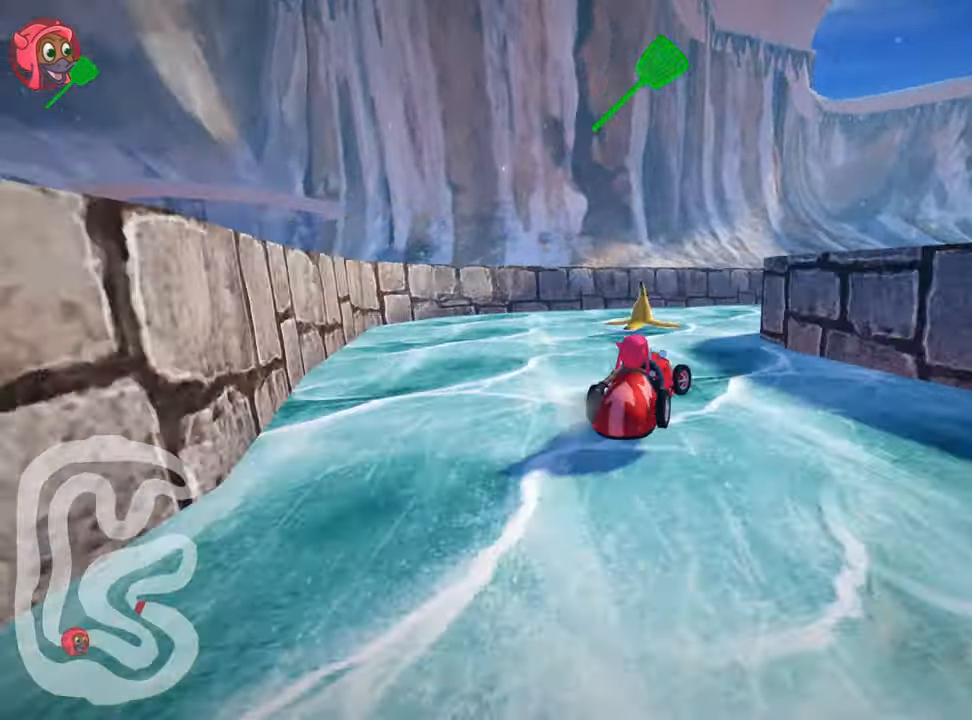
{"keys": ["right", "up"], "events": [[450, "skid", "up"]]}
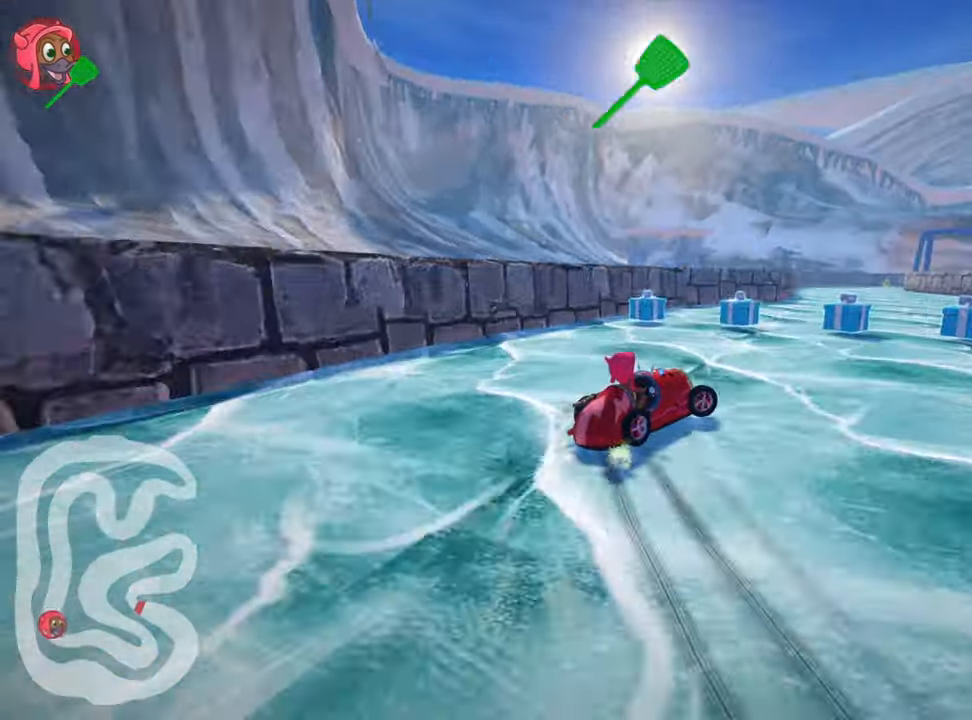
{"keys": ["left", "nitro", "up"], "events": [[83, "right", "up"], [167, "nitro", "down"], [267, "left", "down"]]}
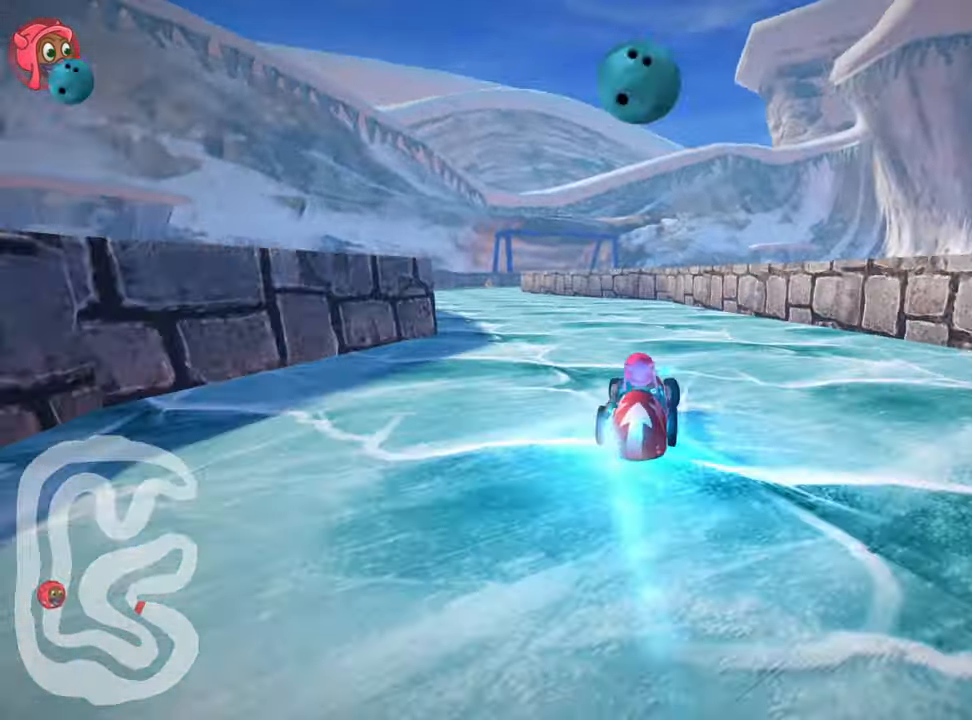
{"keys": ["right", "skid", "up"], "events": [[417, "left", "up"], [450, "nitro", "up"], [483, "right", "down"], [483, "skid", "down"]]}
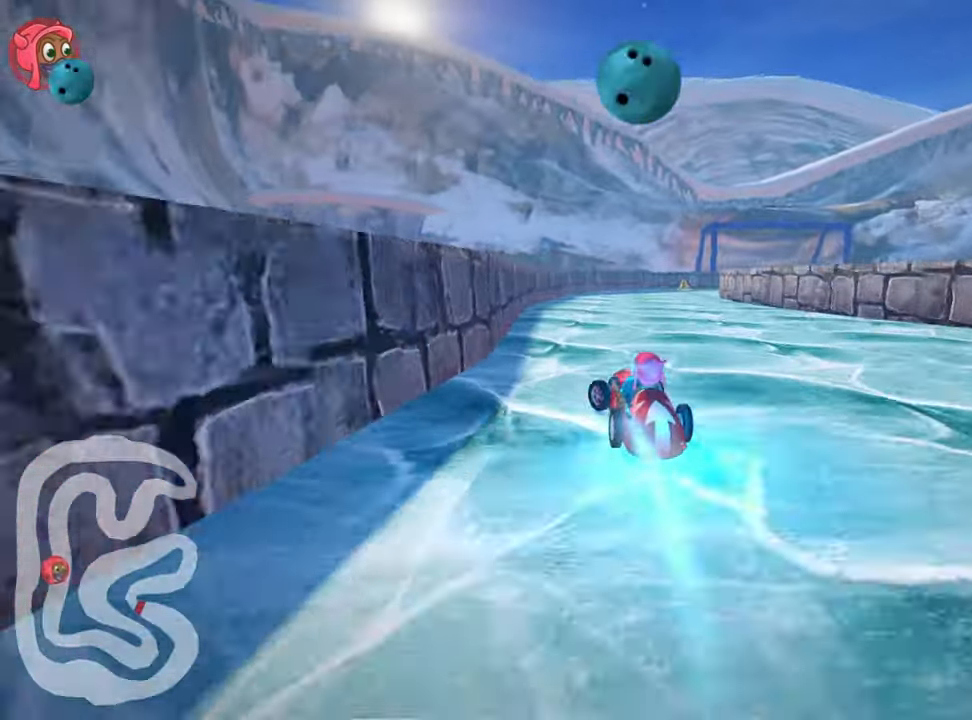
{"keys": ["skid", "up"], "events": [[250, "right", "up"]]}
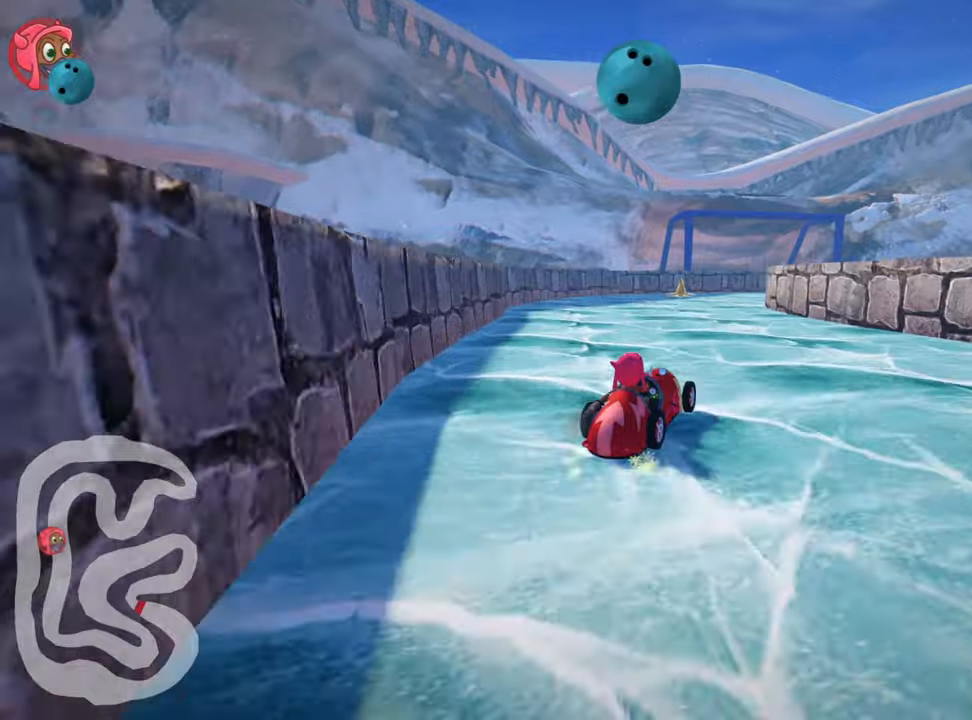
{"keys": ["skid", "up"], "events": [[267, "left", "down"], [467, "left", "up"]]}
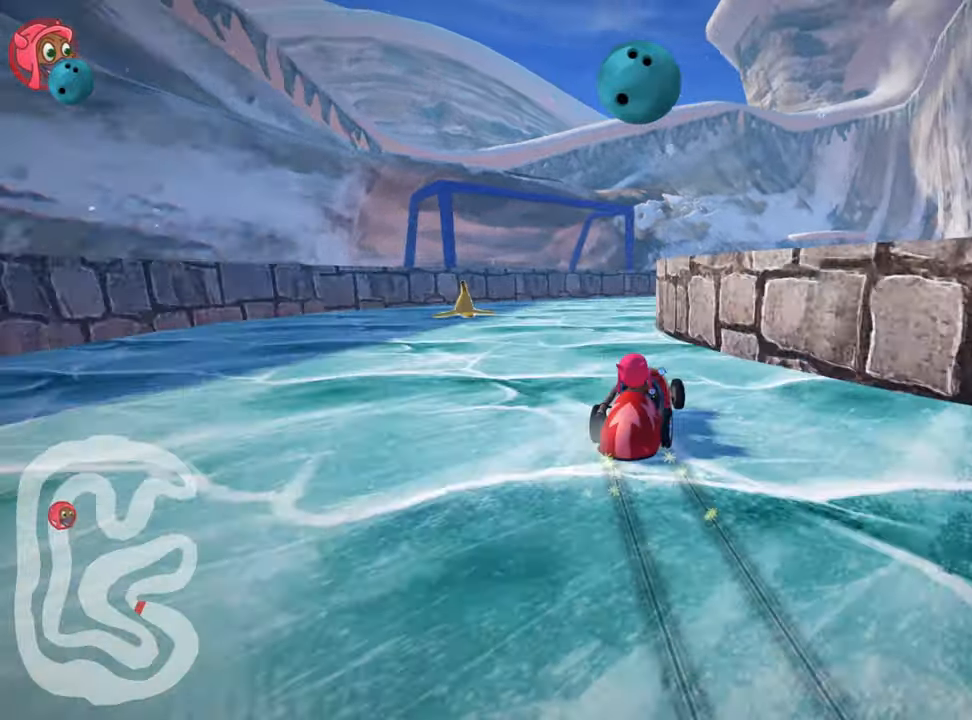
{"keys": ["right", "skid", "up"], "events": [[34, "right", "down"]]}
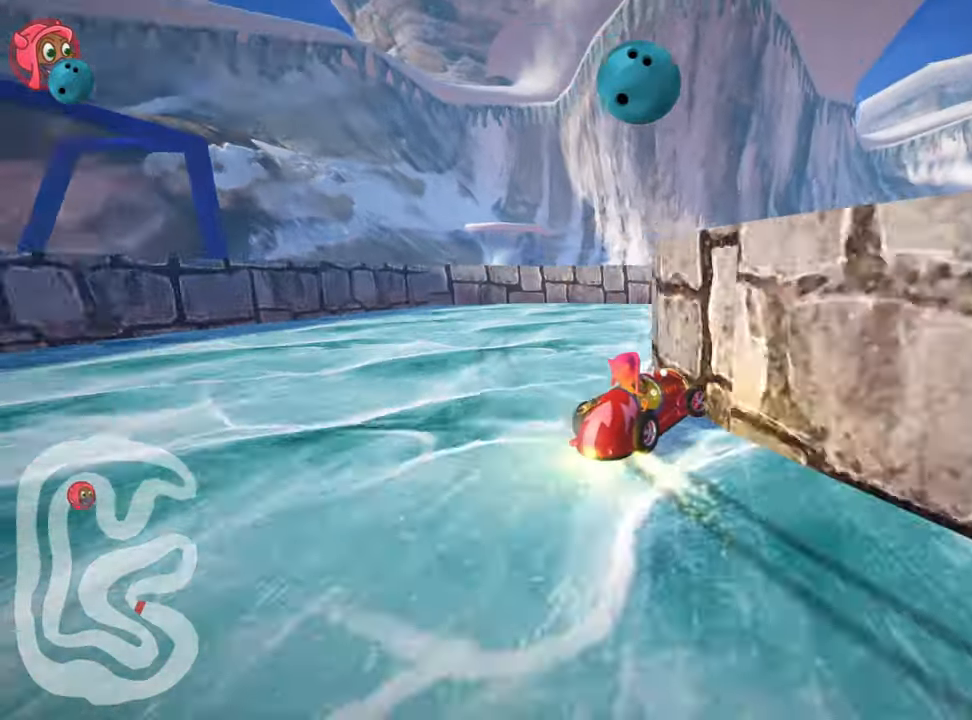
{"keys": ["right"], "events": [[367, "skid", "up"], [400, "right", "up"], [434, "right", "down"], [467, "up", "up"]]}
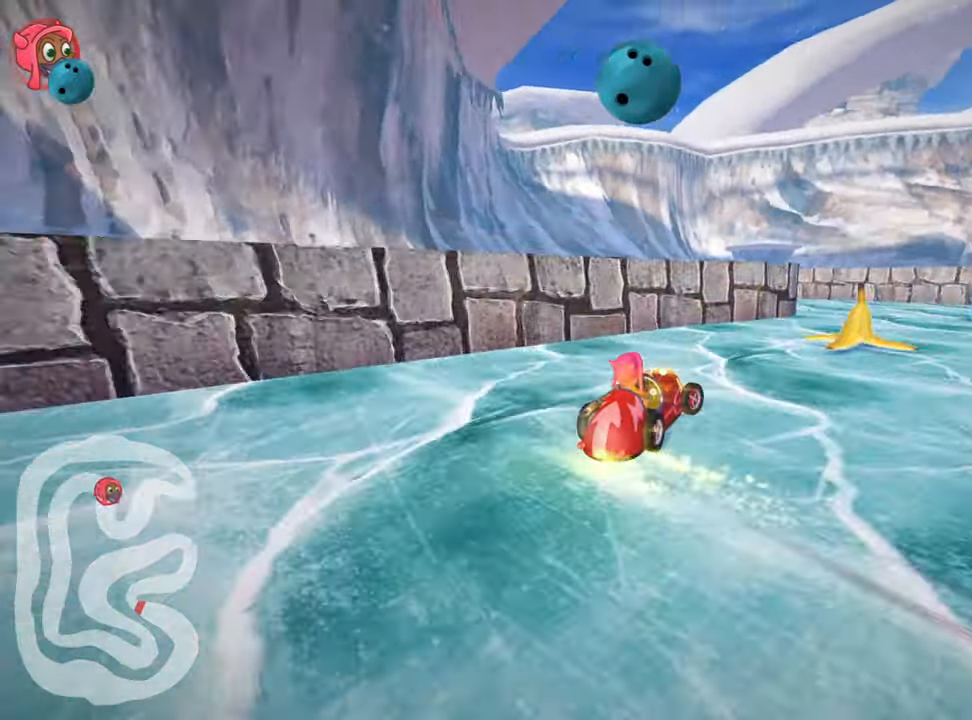
{"keys": ["left", "skid", "up"], "events": [[284, "left", "down"], [284, "right", "up"], [350, "skid", "down"], [350, "up", "down"]]}
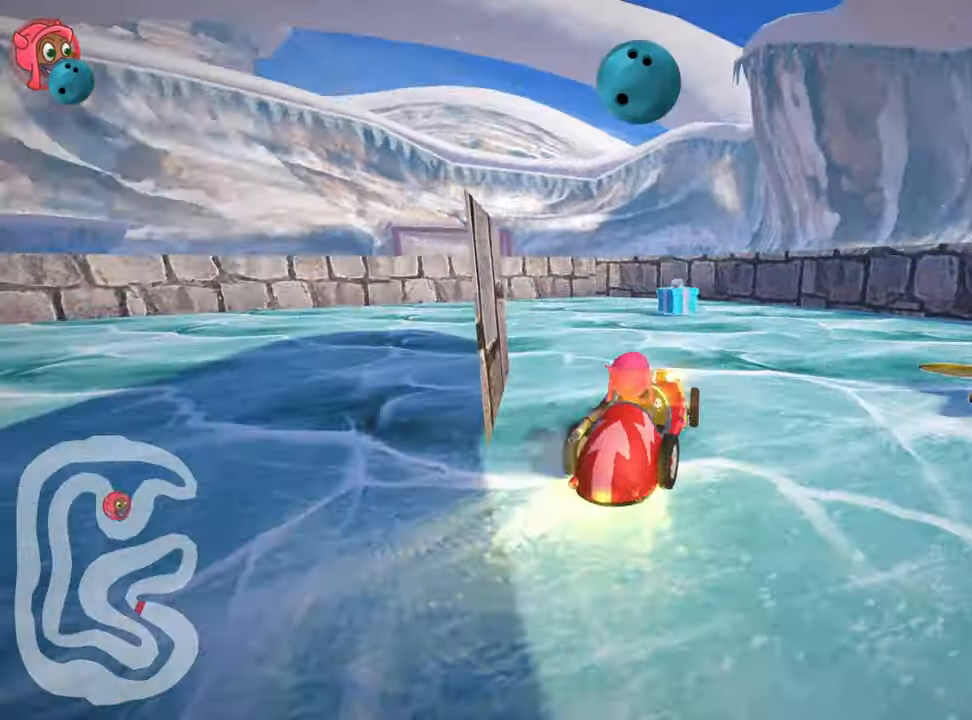
{"keys": ["left", "skid", "up"], "events": []}
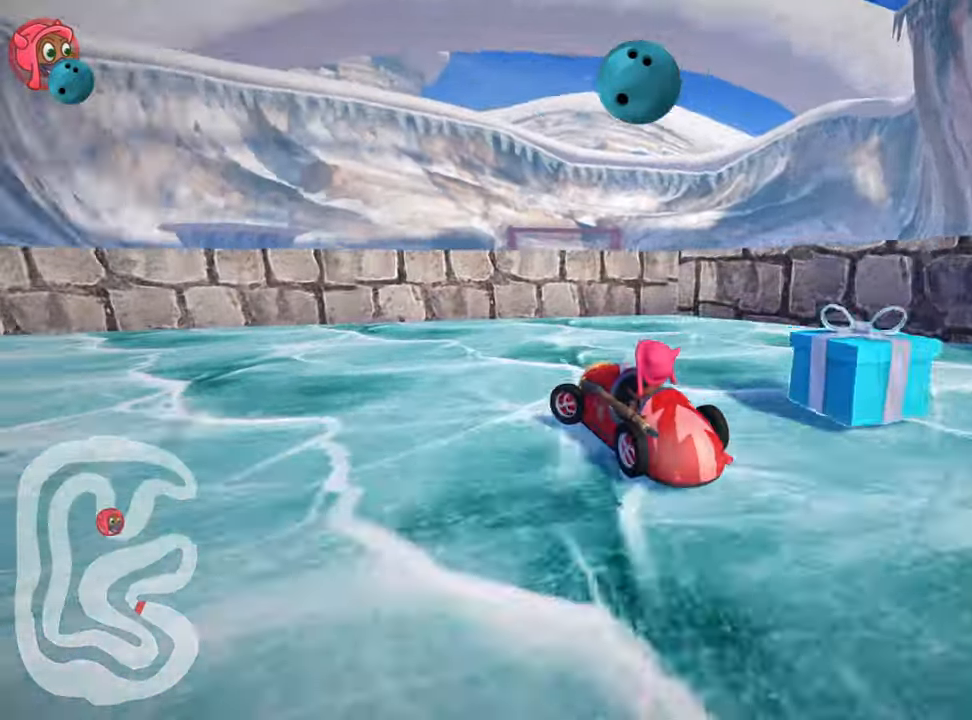
{"keys": ["left", "nitro", "skid", "up"], "events": [[17, "skid", "up"], [267, "nitro", "down"], [400, "skid", "down"]]}
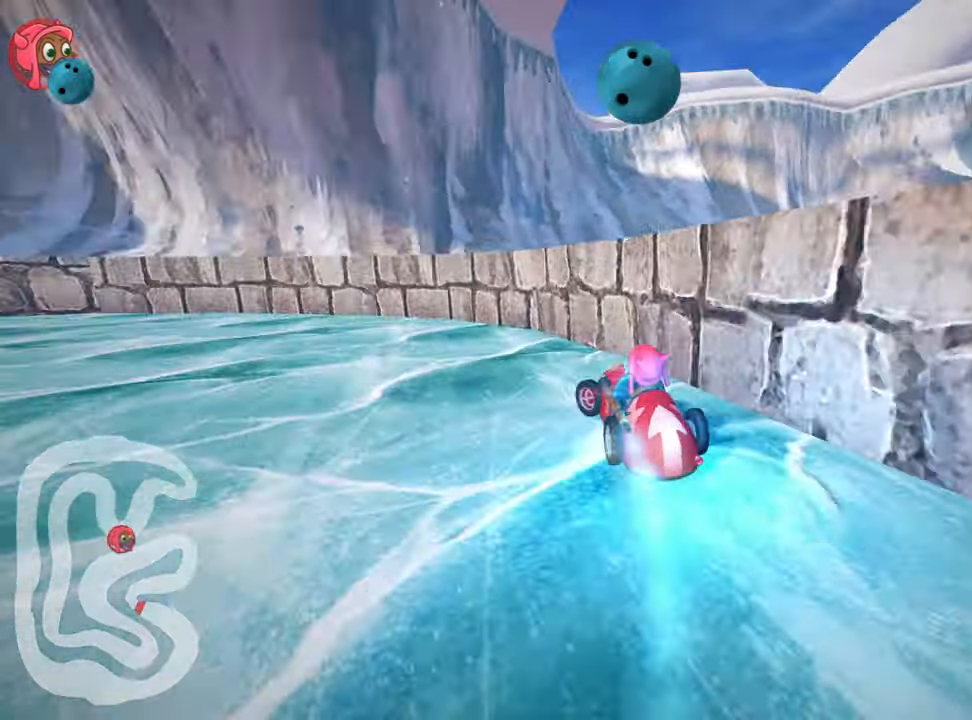
{"keys": ["left", "up"], "events": [[100, "skid", "up"], [384, "nitro", "up"]]}
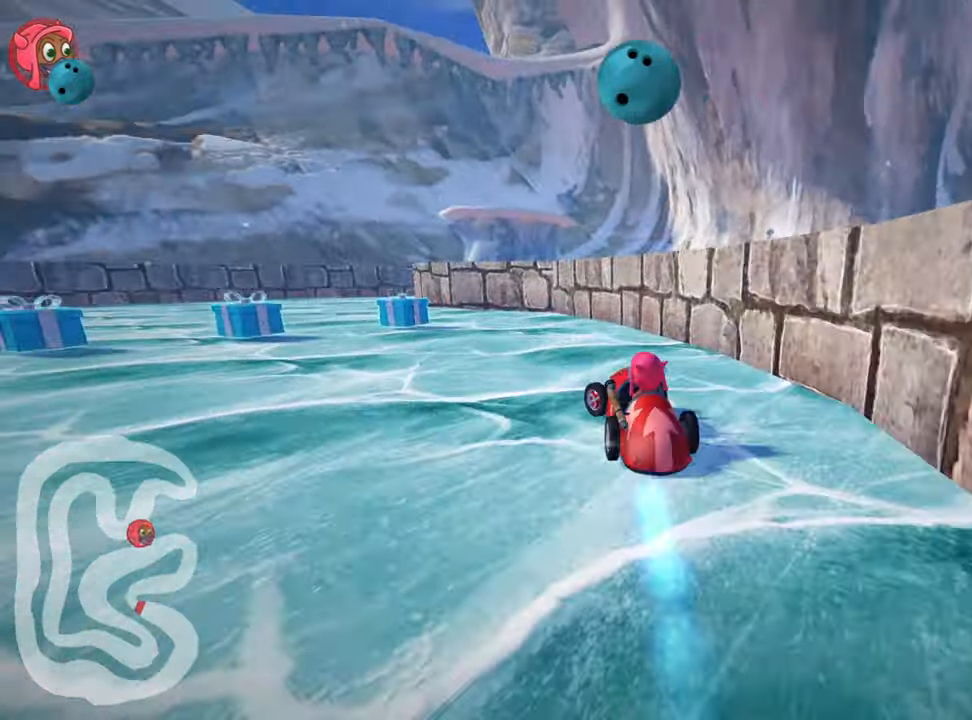
{"keys": ["right", "skid"], "events": [[250, "left", "up"], [250, "up", "up"], [350, "skid", "down"], [384, "right", "down"]]}
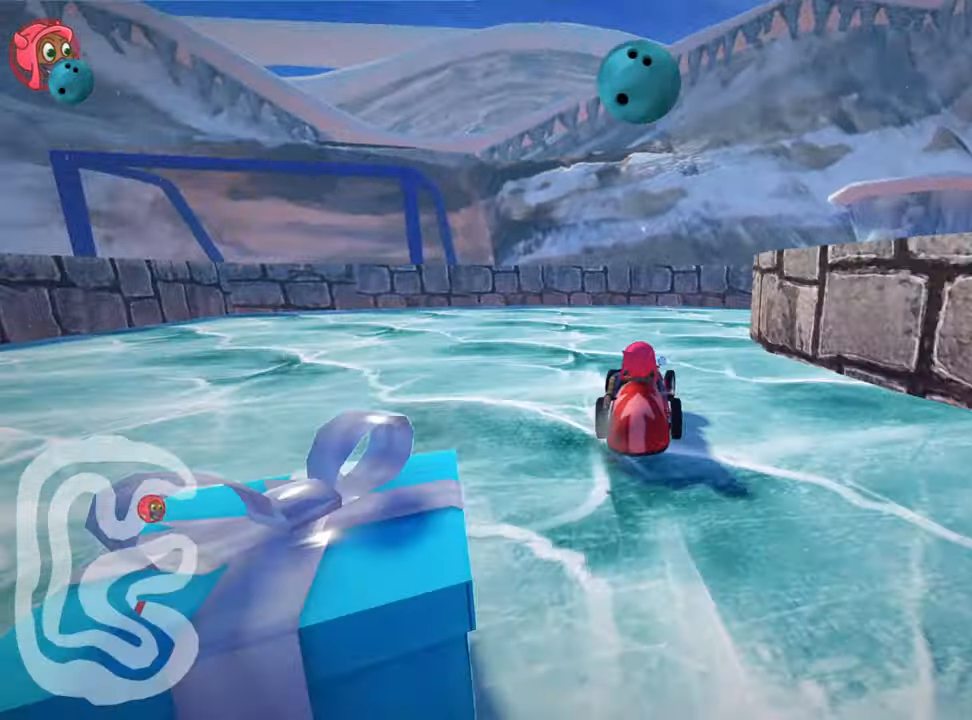
{"keys": ["right"], "events": [[184, "skid", "up"]]}
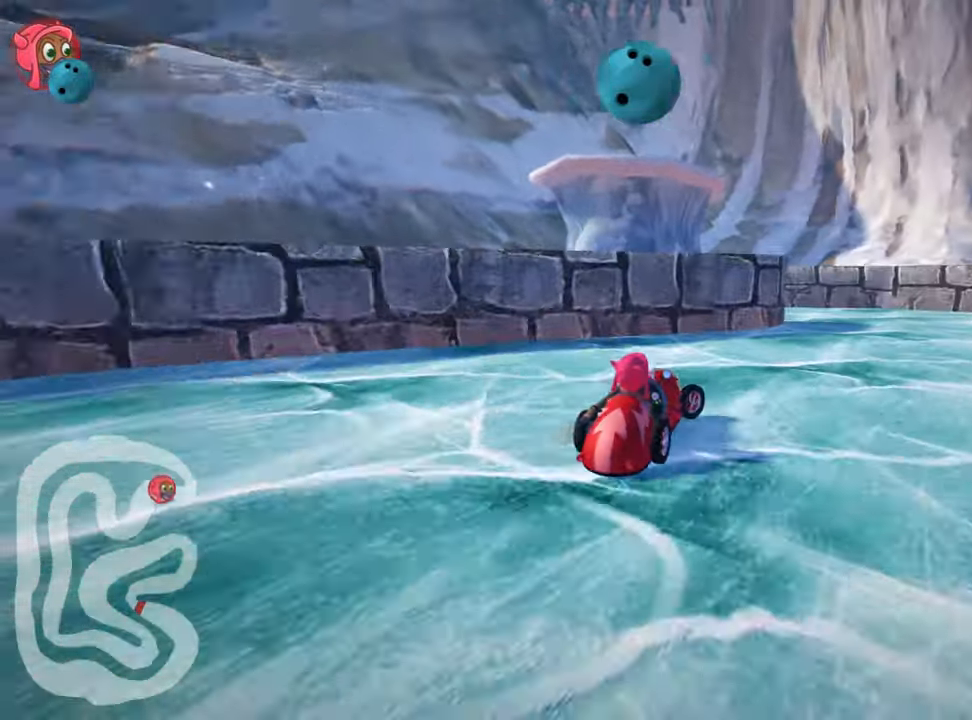
{"keys": ["left", "skid", "up"], "events": [[17, "right", "up"], [200, "skid", "down"], [234, "left", "down"], [250, "up", "down"]]}
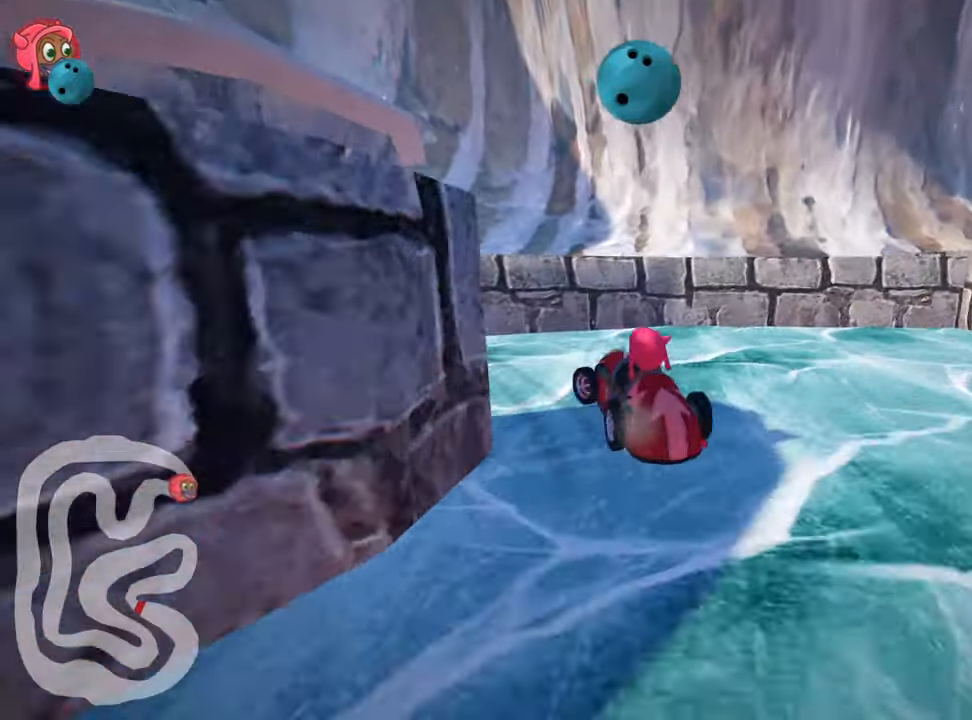
{"keys": ["left", "nitro", "skid", "up"], "events": [[33, "skid", "up"], [283, "nitro", "down"], [350, "skid", "down"]]}
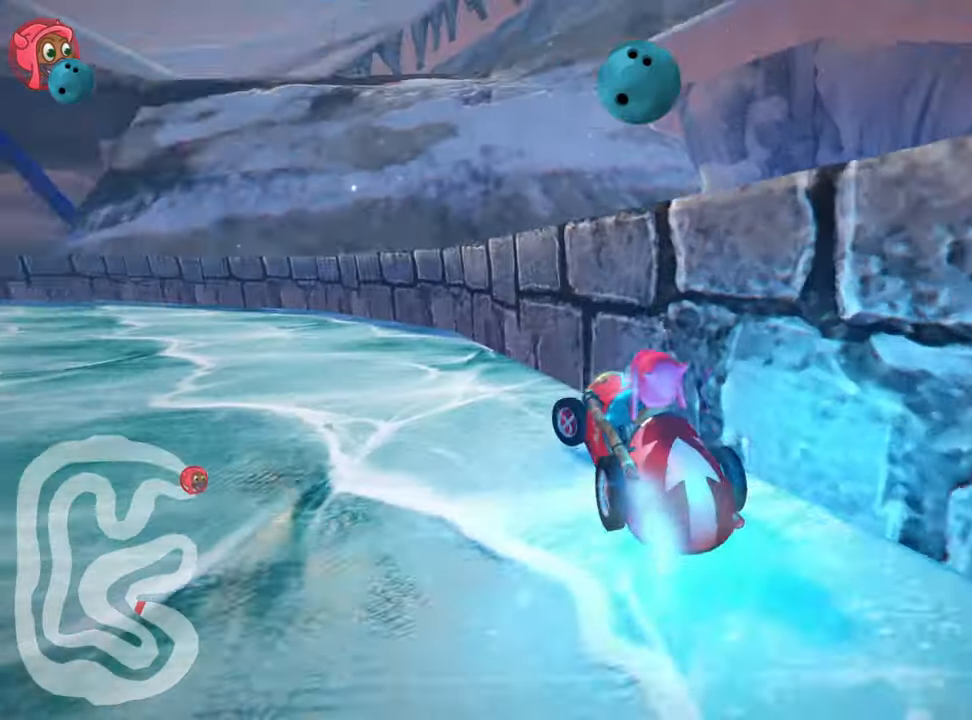
{"keys": ["nitro", "skid", "up"], "events": [[216, "left", "up"]]}
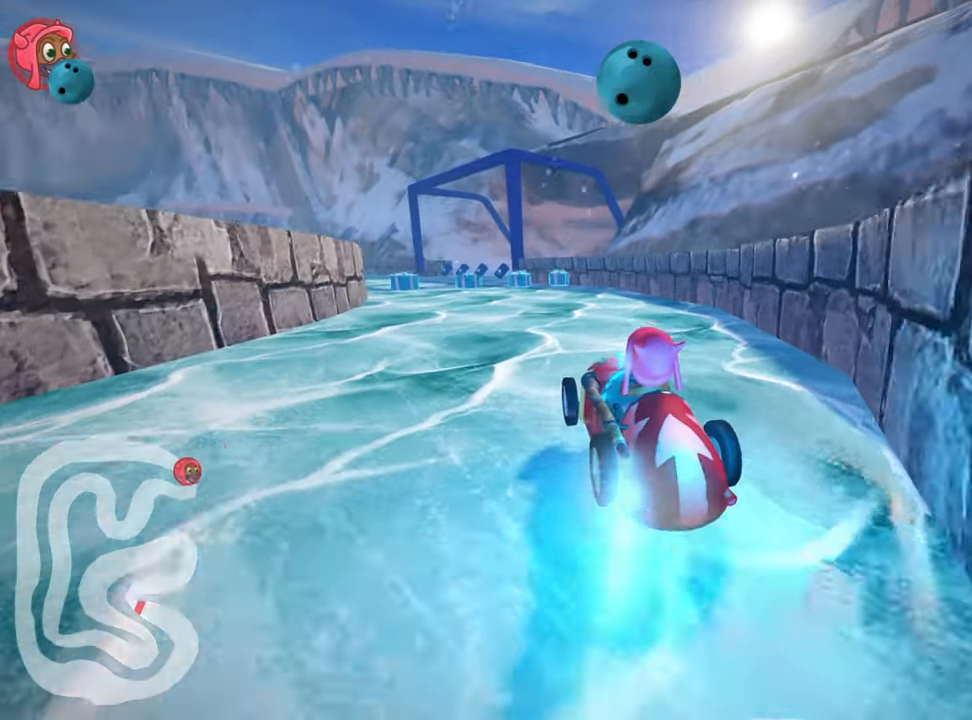
{"keys": ["fire", "right", "skid", "up"], "events": [[50, "right", "down"], [383, "fire", "down"], [383, "nitro", "up"]]}
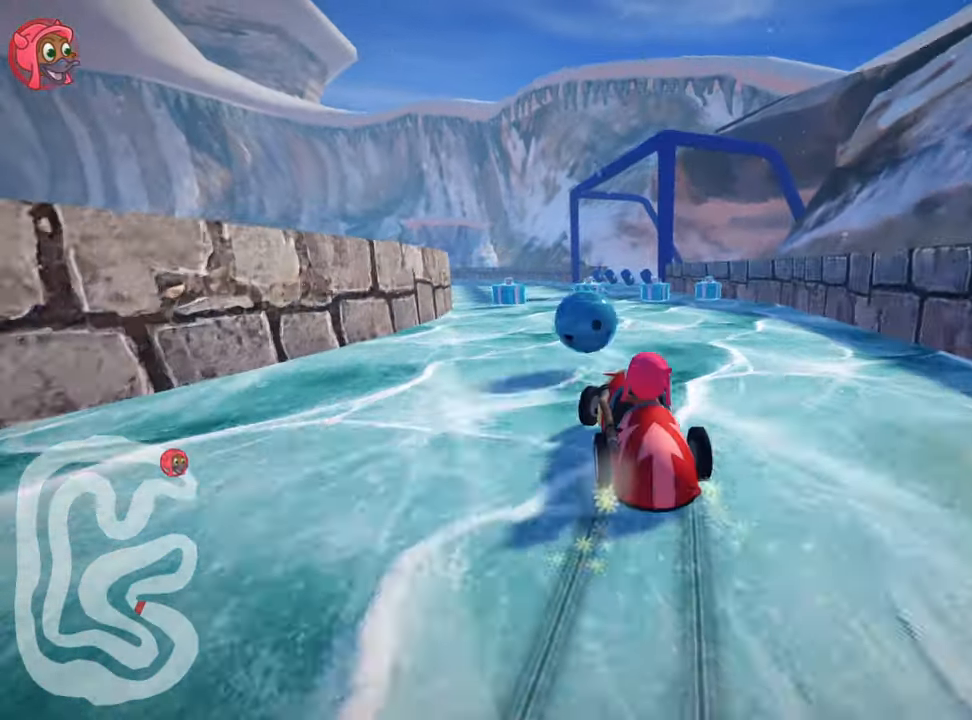
{"keys": ["up"], "events": [[83, "fire", "up"], [333, "skid", "up"], [433, "right", "up"]]}
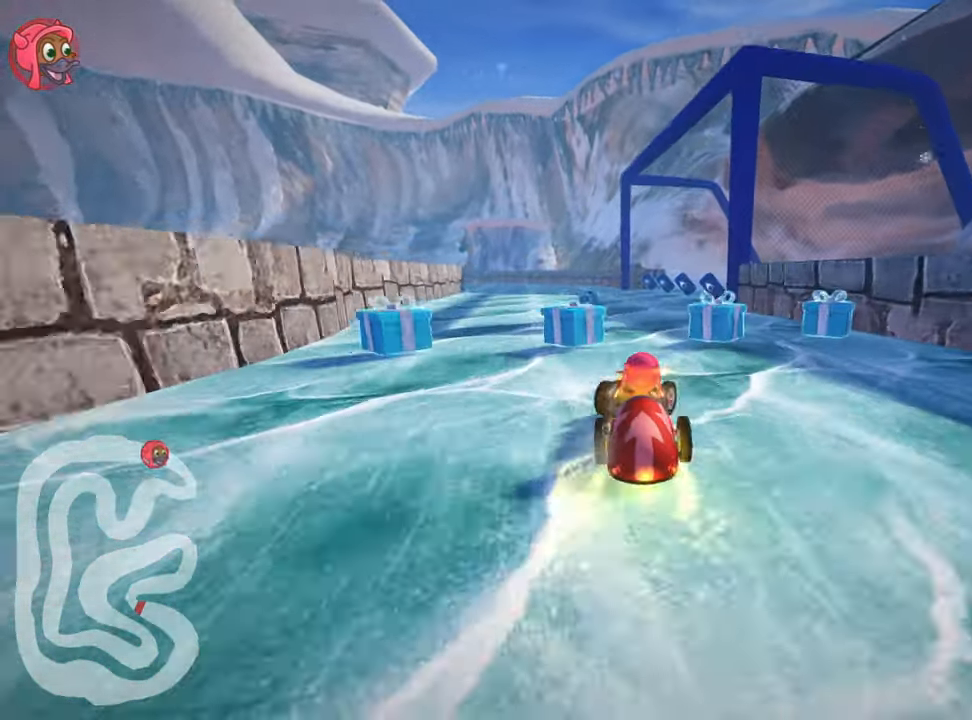
{"keys": ["nitro", "up"], "events": [[366, "nitro", "down"]]}
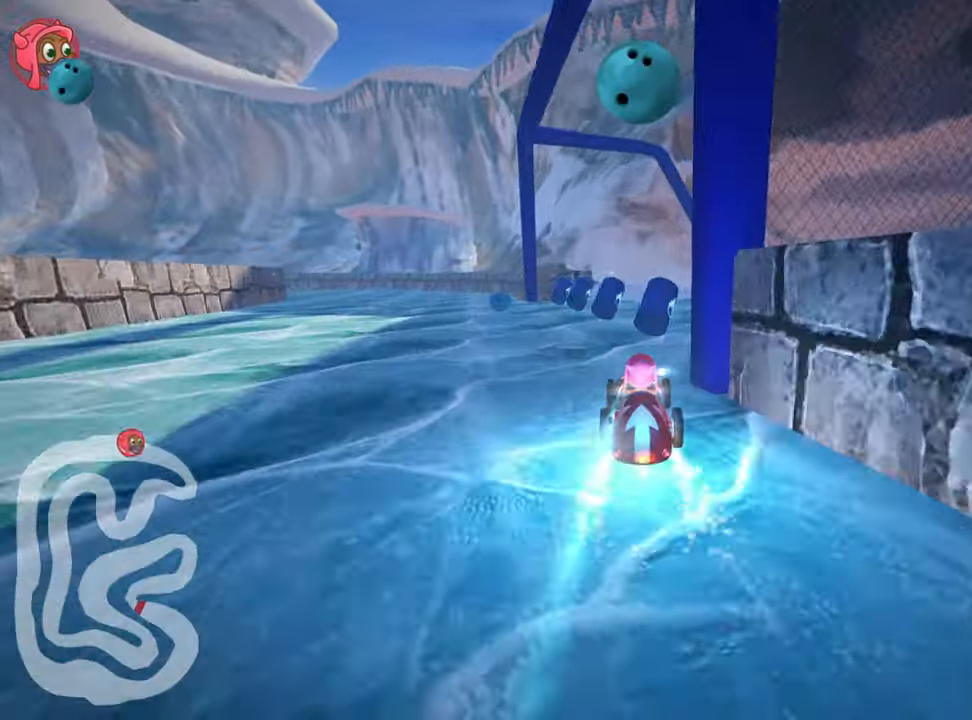
{"keys": ["up"], "events": [[33, "left", "down"], [33, "skid", "down"], [283, "skid", "up"], [416, "nitro", "up"], [450, "left", "up"]]}
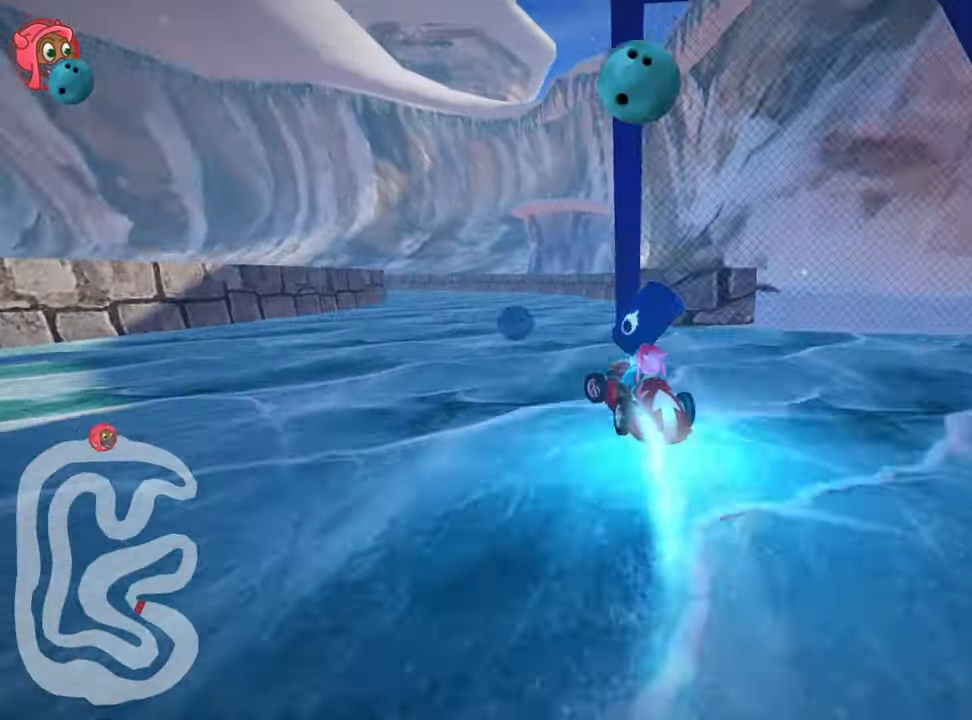
{"keys": ["left", "nitro", "skid", "up"], "events": [[100, "right", "down"], [283, "nitro", "down"], [316, "right", "up"], [350, "left", "down"], [350, "skid", "down"]]}
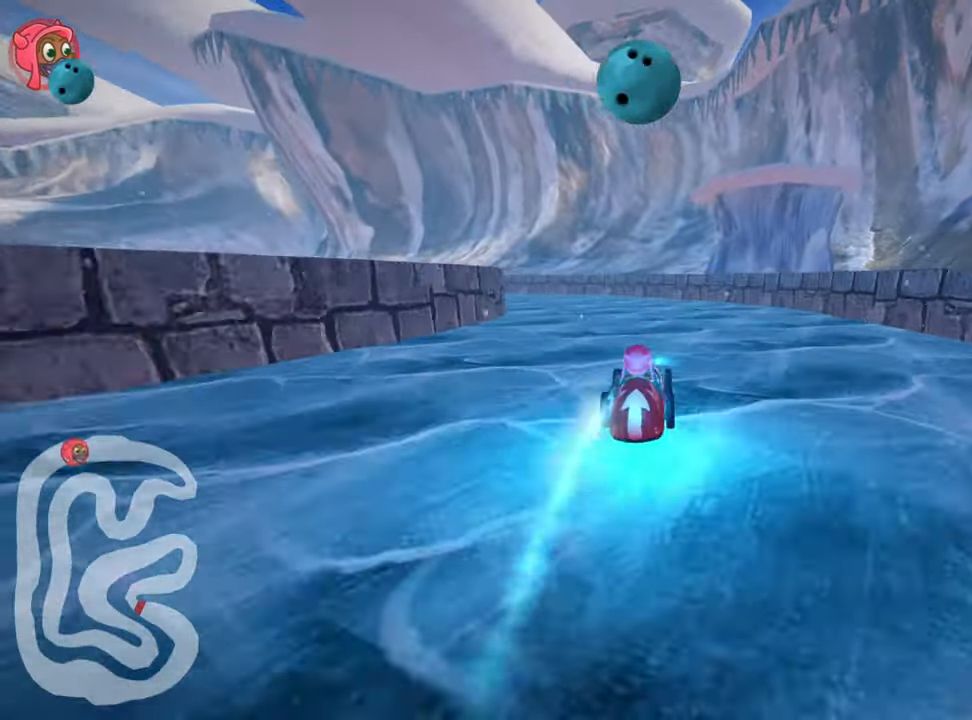
{"keys": ["nitro", "right", "skid", "up"], "events": [[116, "left", "up"], [150, "right", "down"]]}
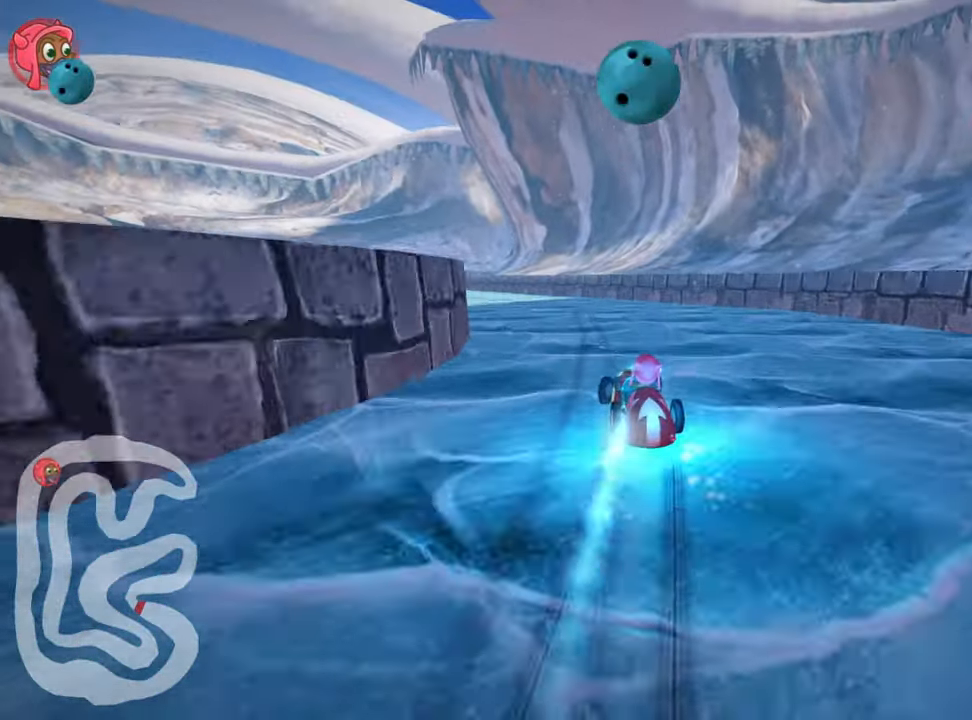
{"keys": ["right", "skid", "up"], "events": [[66, "left", "down"], [133, "right", "up"], [266, "nitro", "up"], [350, "right", "down"], [383, "left", "up"]]}